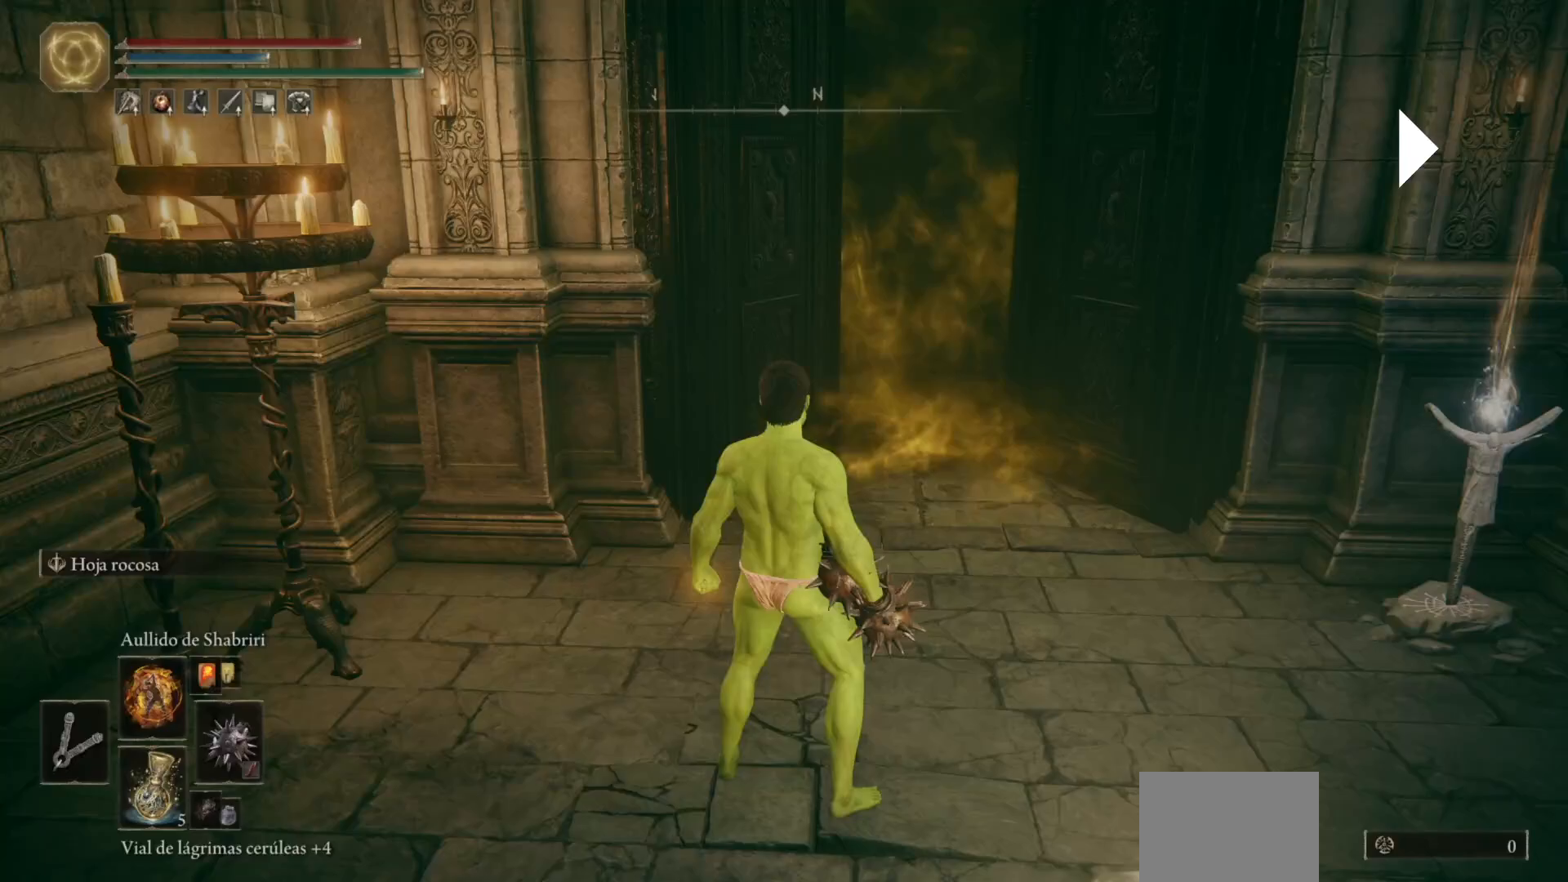
Gameplay with a controller (Xbox layout); each line is a JSON object with the inputs held at the frame after it. "events" lists button and stick changes between this image and that frame as [ms after this image, input, new state], when the widget could be followed in between.
{"buttons": [], "left_stick": "center", "right_stick": "center", "events": []}
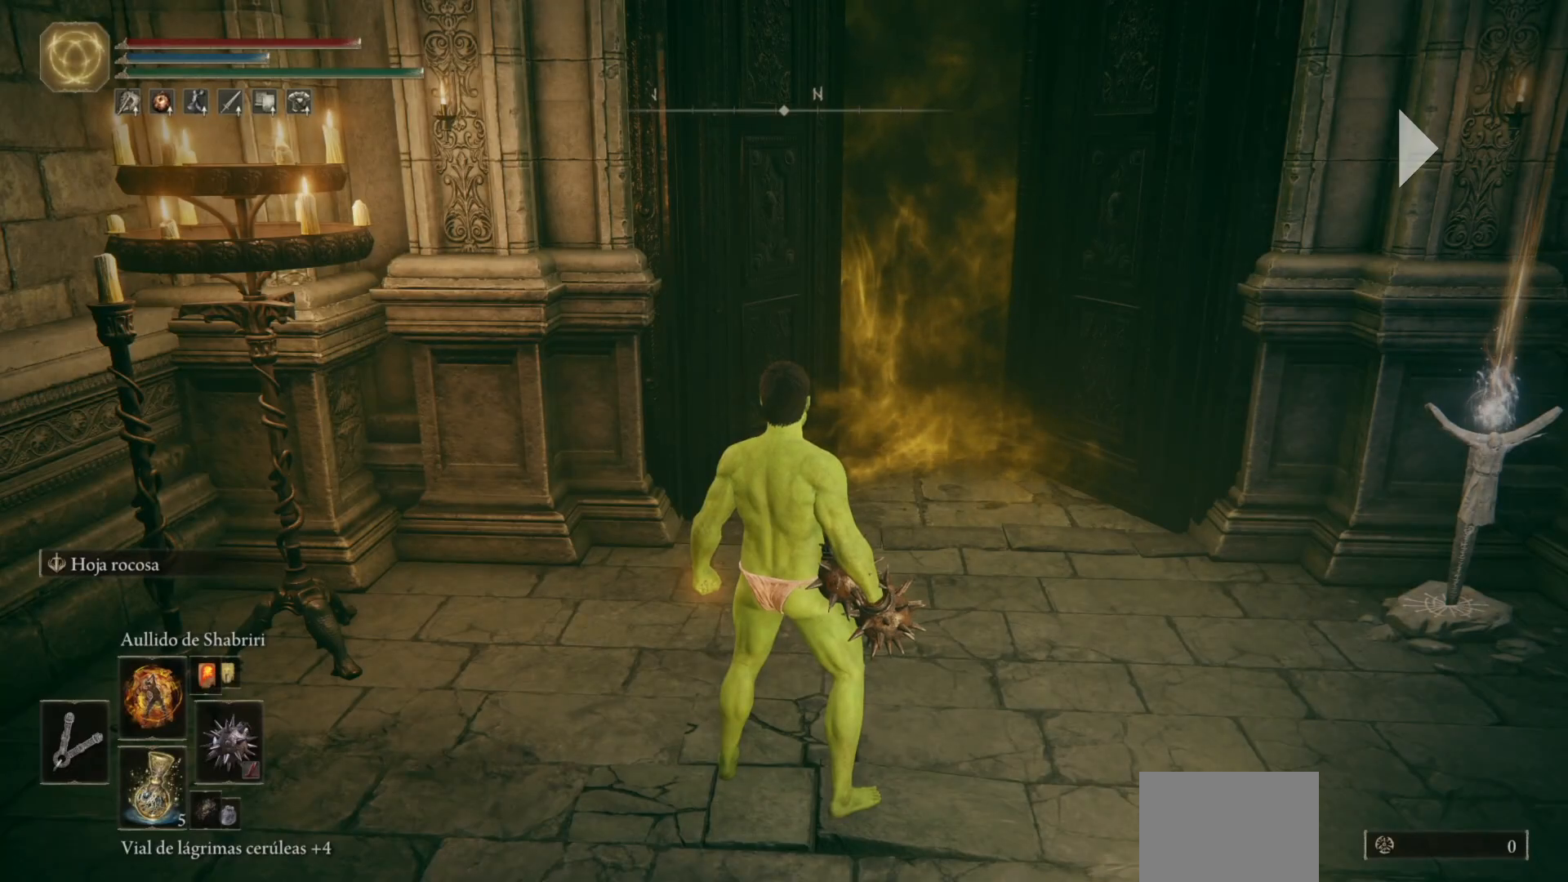
{"buttons": [], "left_stick": "center", "right_stick": "center", "events": []}
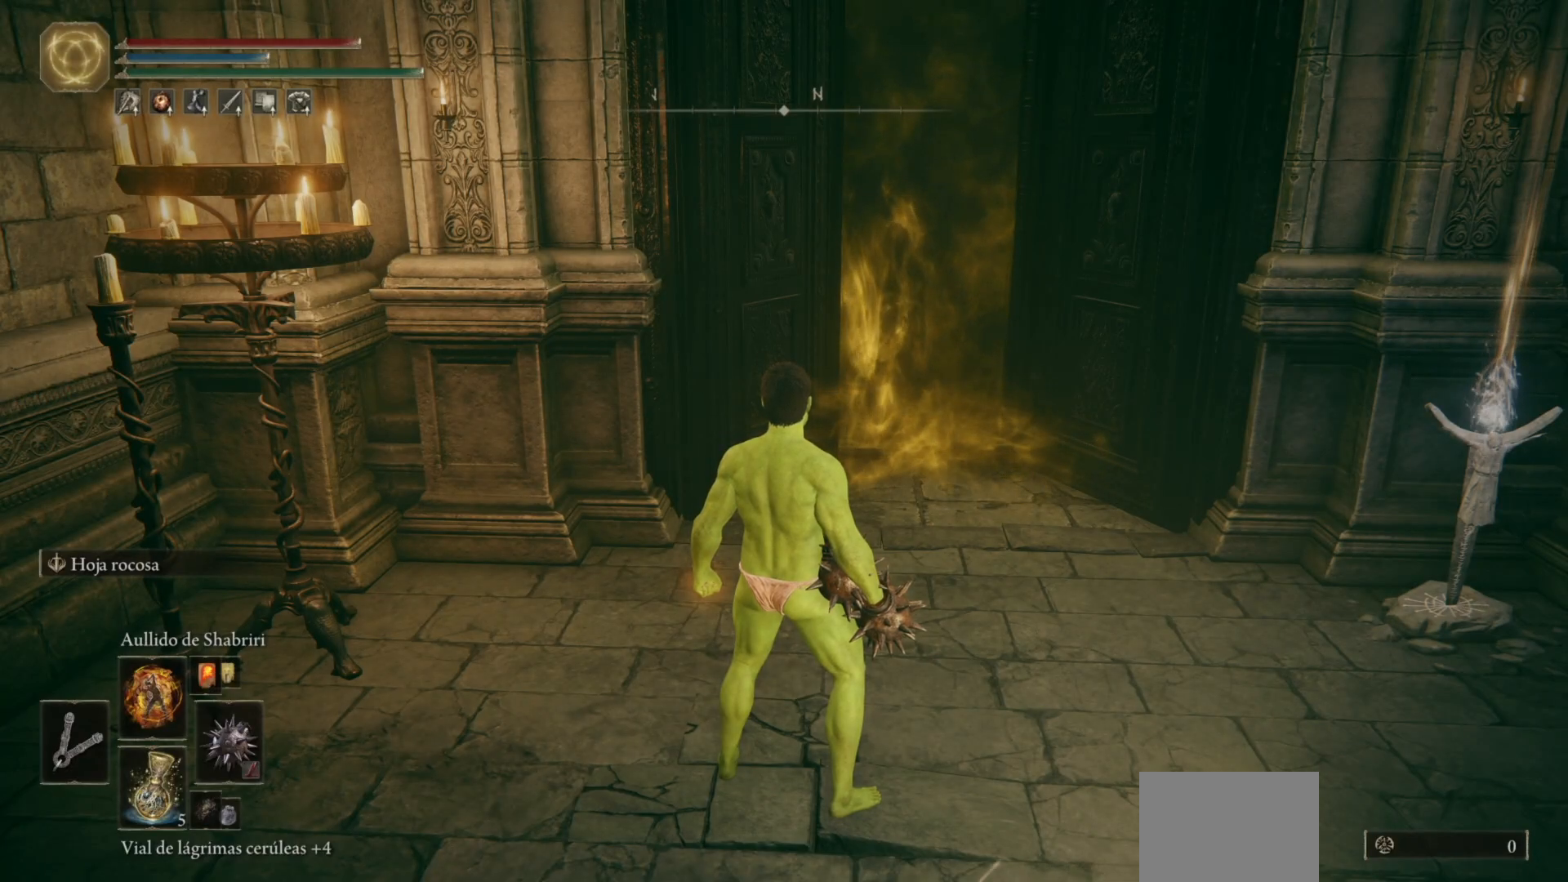
{"buttons": [], "left_stick": "center", "right_stick": "center", "events": [[200, "left_stick", "up-right"], [267, "right_stick", "right"], [417, "left_stick", "center"], [467, "right_stick", "center"]]}
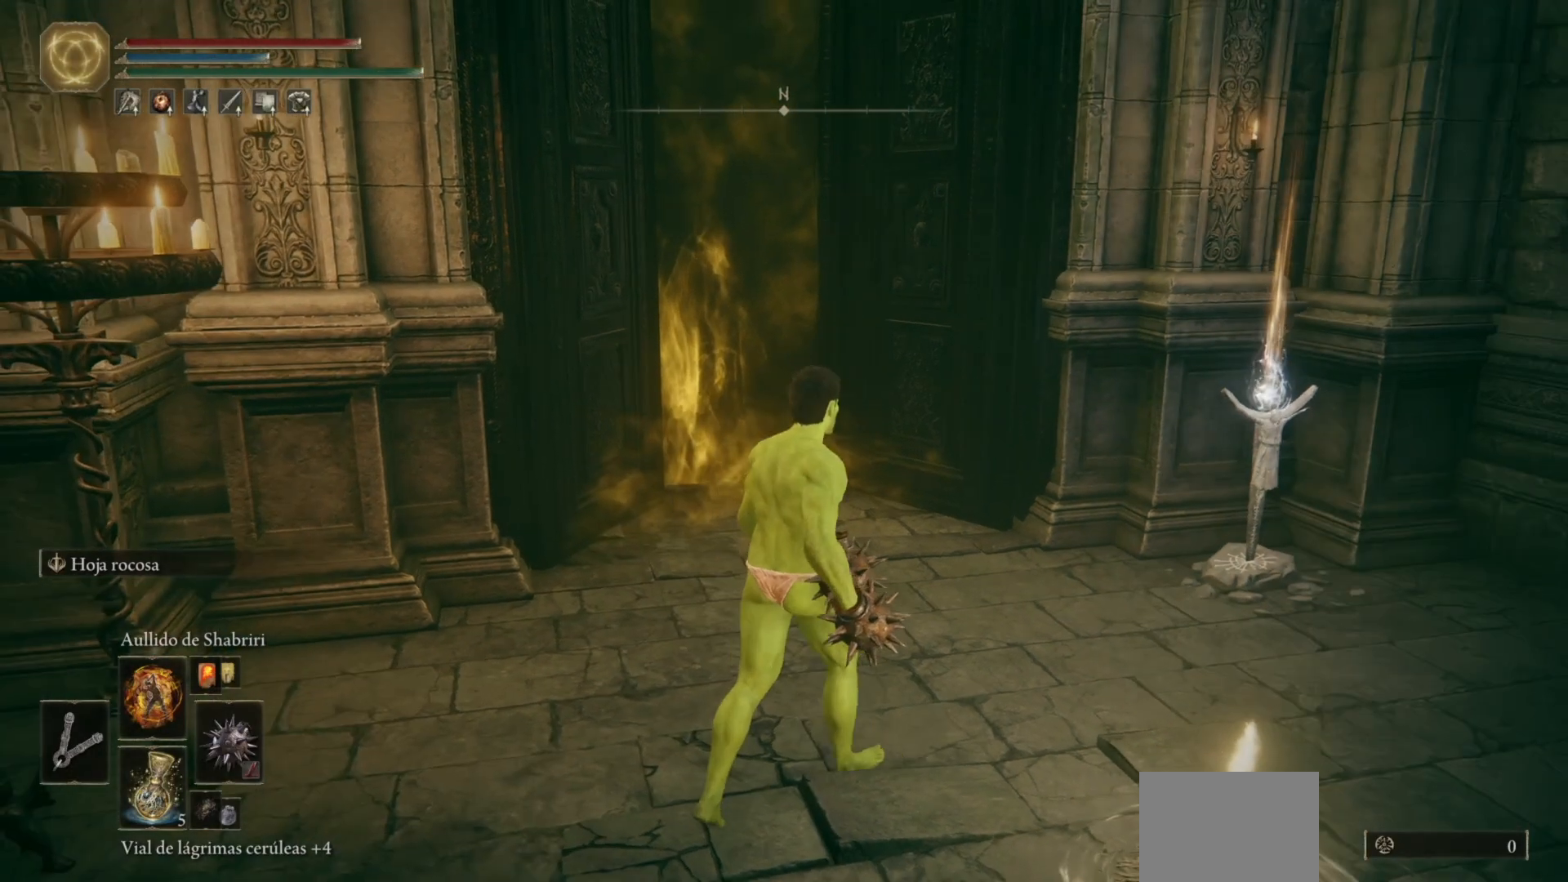
{"buttons": [], "left_stick": "center", "right_stick": "left", "events": [[483, "right_stick", "left"]]}
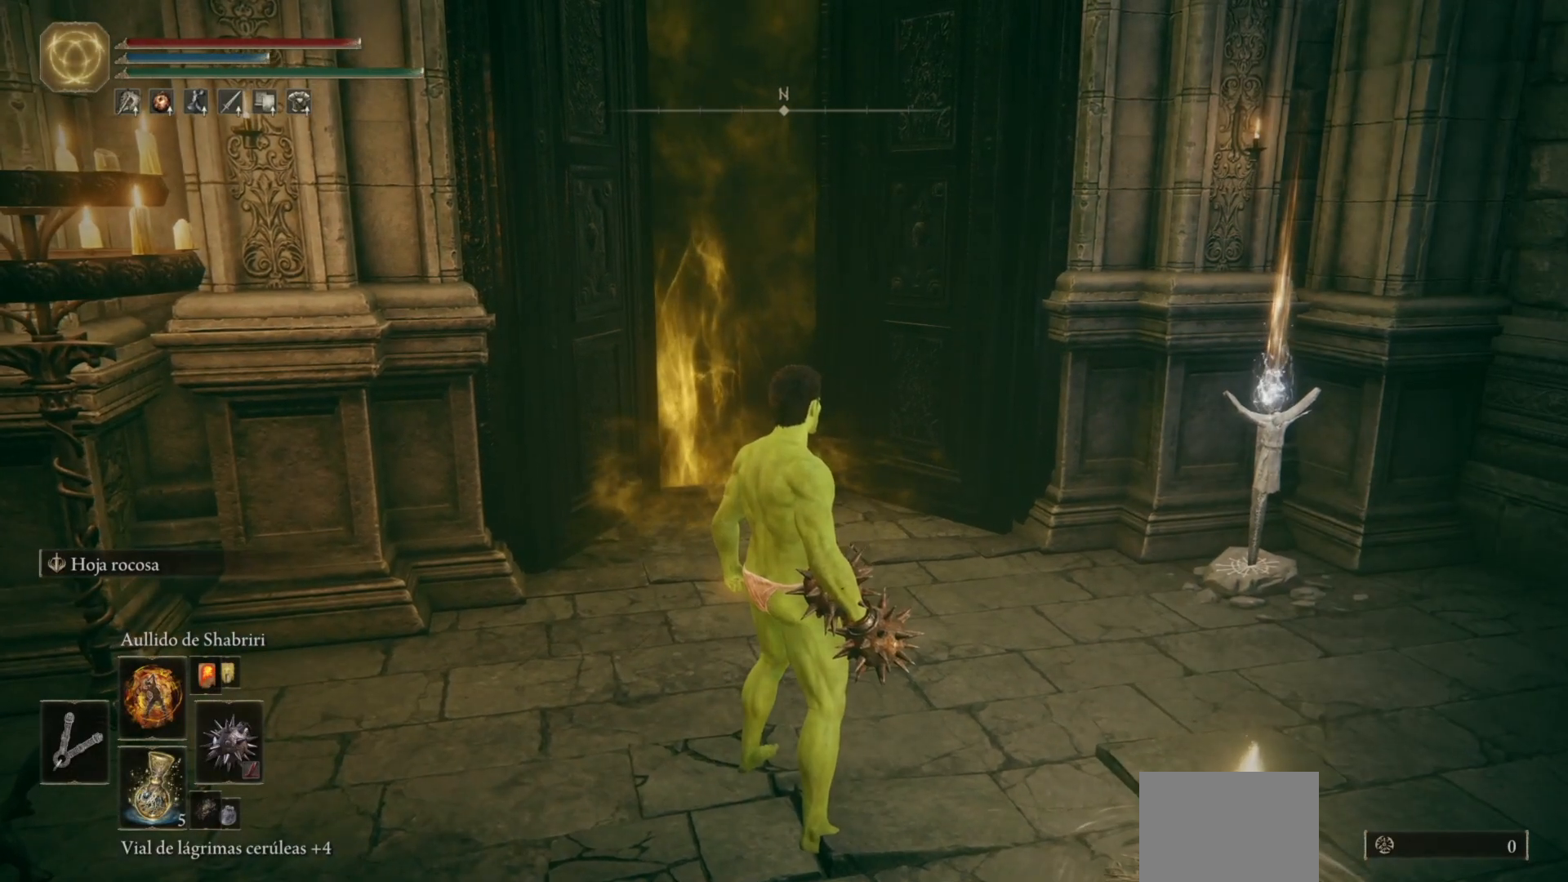
{"buttons": [], "left_stick": "down", "right_stick": "down-right", "events": [[200, "right_stick", "center"], [450, "right_stick", "down-right"], [467, "left_stick", "down"]]}
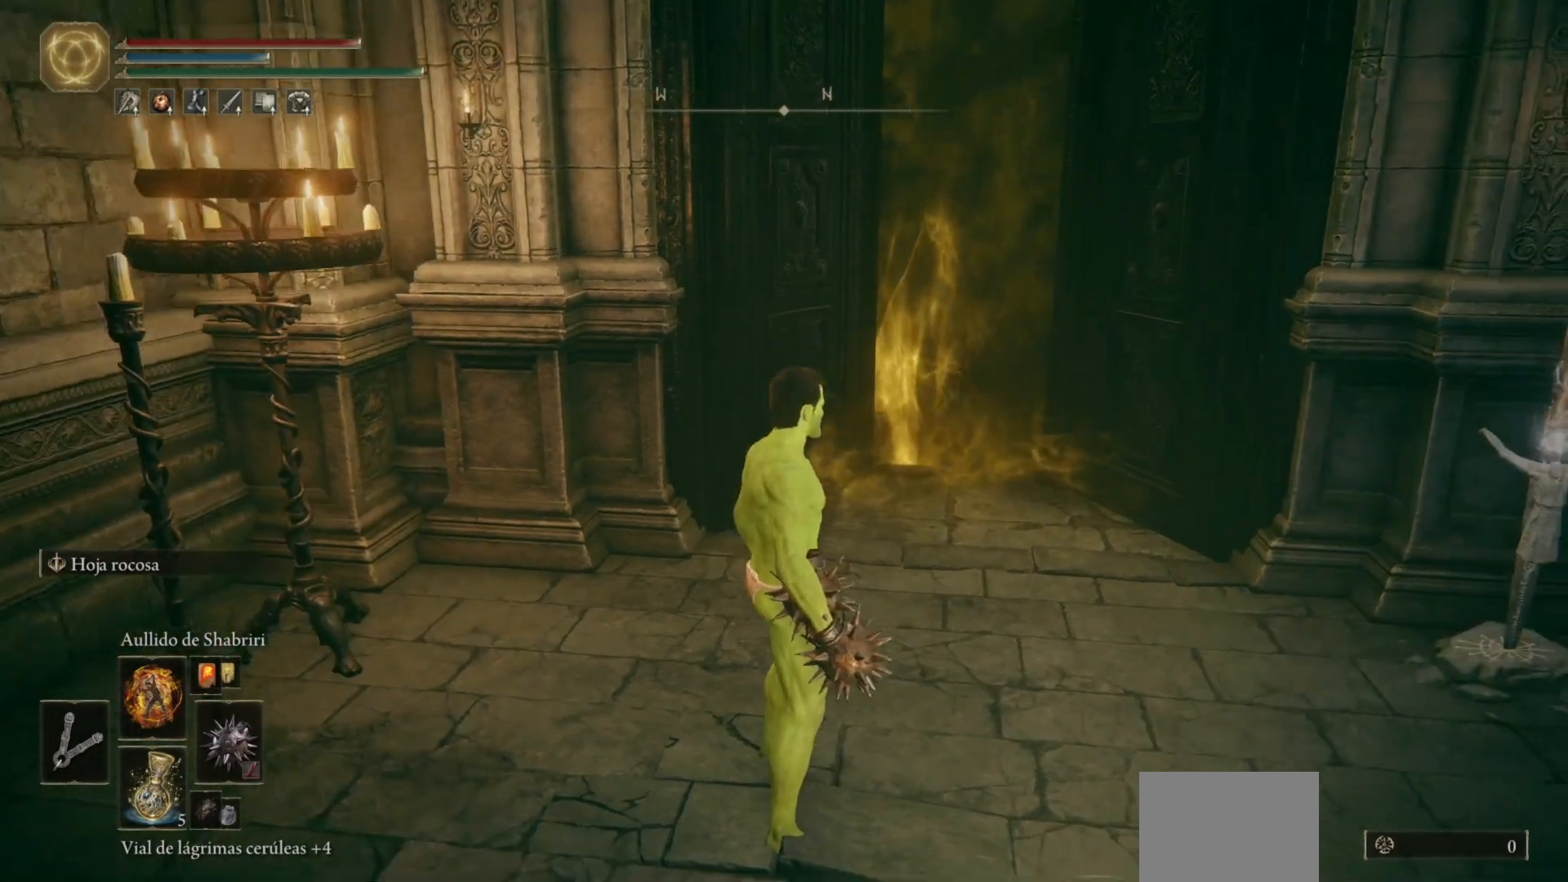
{"buttons": [], "left_stick": "center", "right_stick": "down", "events": [[183, "left_stick", "center"], [217, "right_stick", "center"], [400, "right_stick", "down"]]}
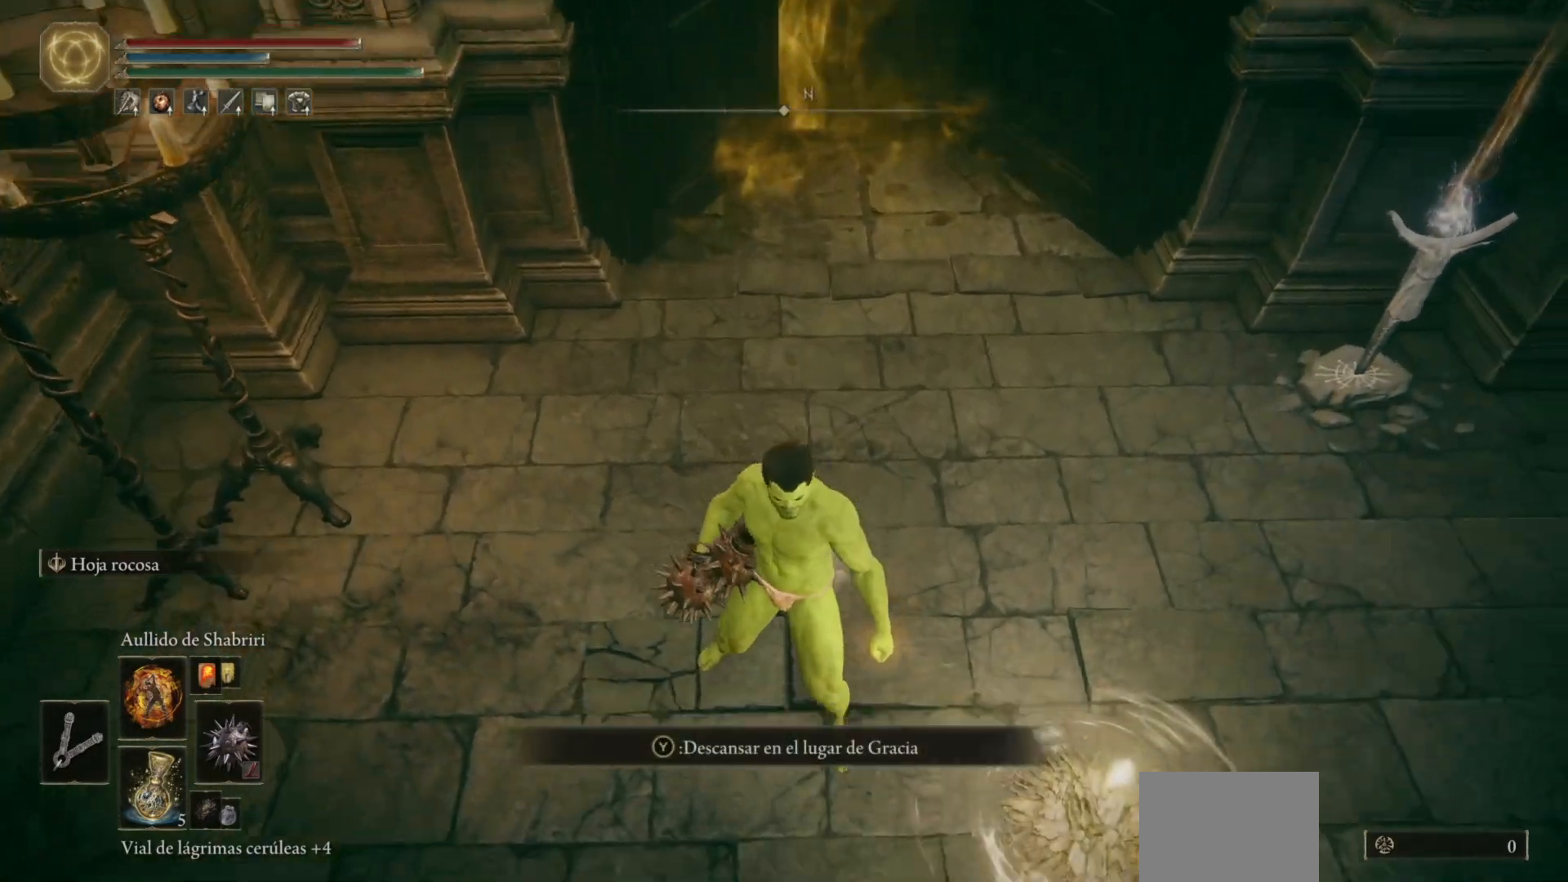
{"buttons": [], "left_stick": "center", "right_stick": "up", "events": [[133, "right_stick", "center"], [483, "right_stick", "up"]]}
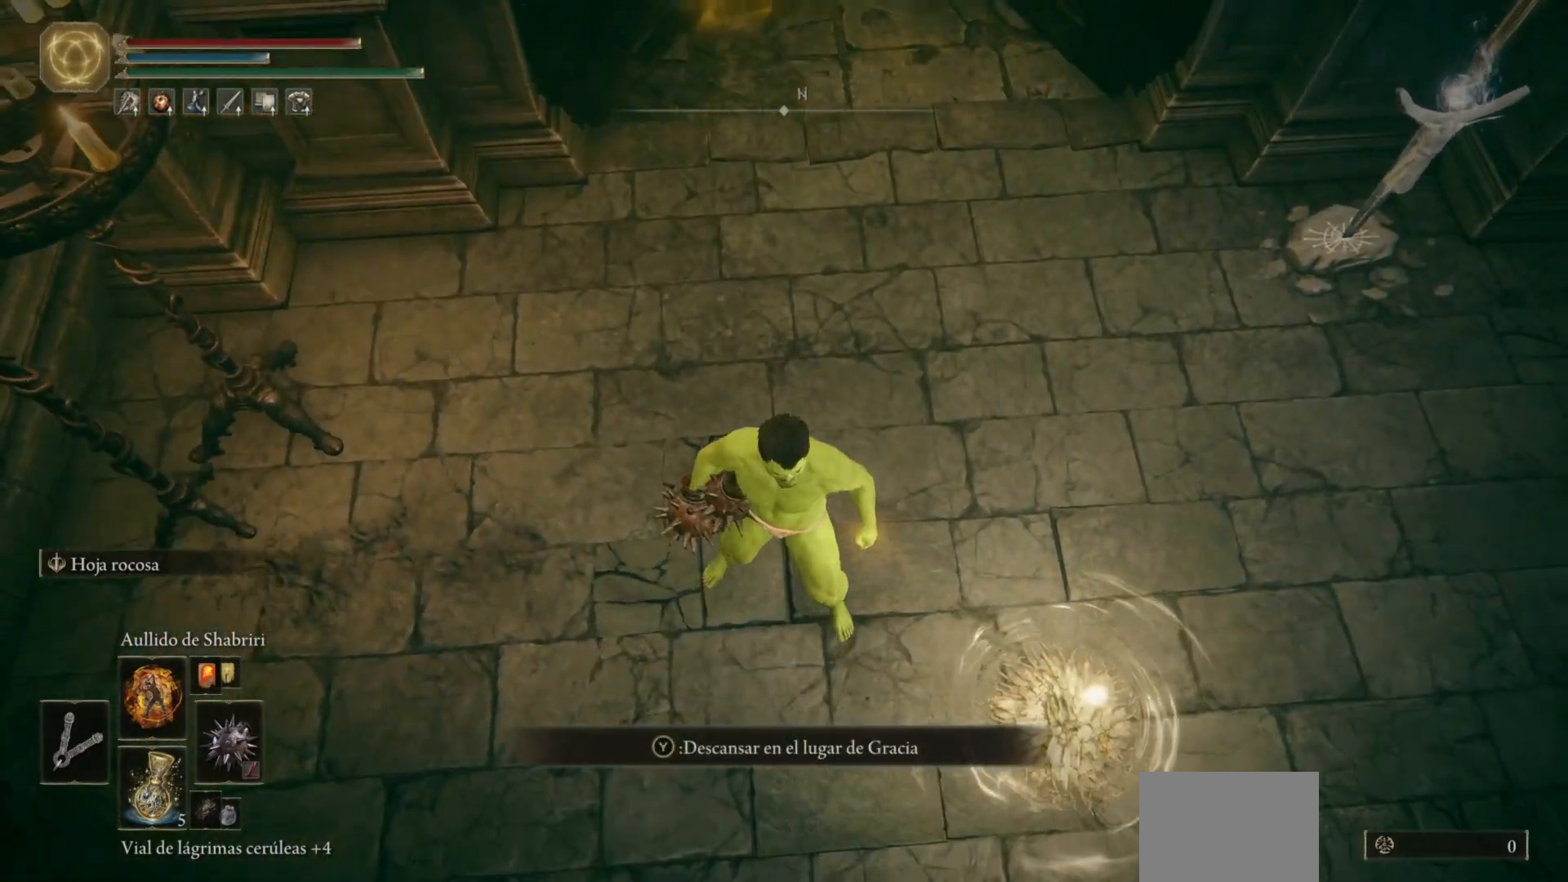
{"buttons": [], "left_stick": "center", "right_stick": "center", "events": [[233, "left_stick", "up"], [333, "left_stick", "center"], [450, "right_stick", "center"]]}
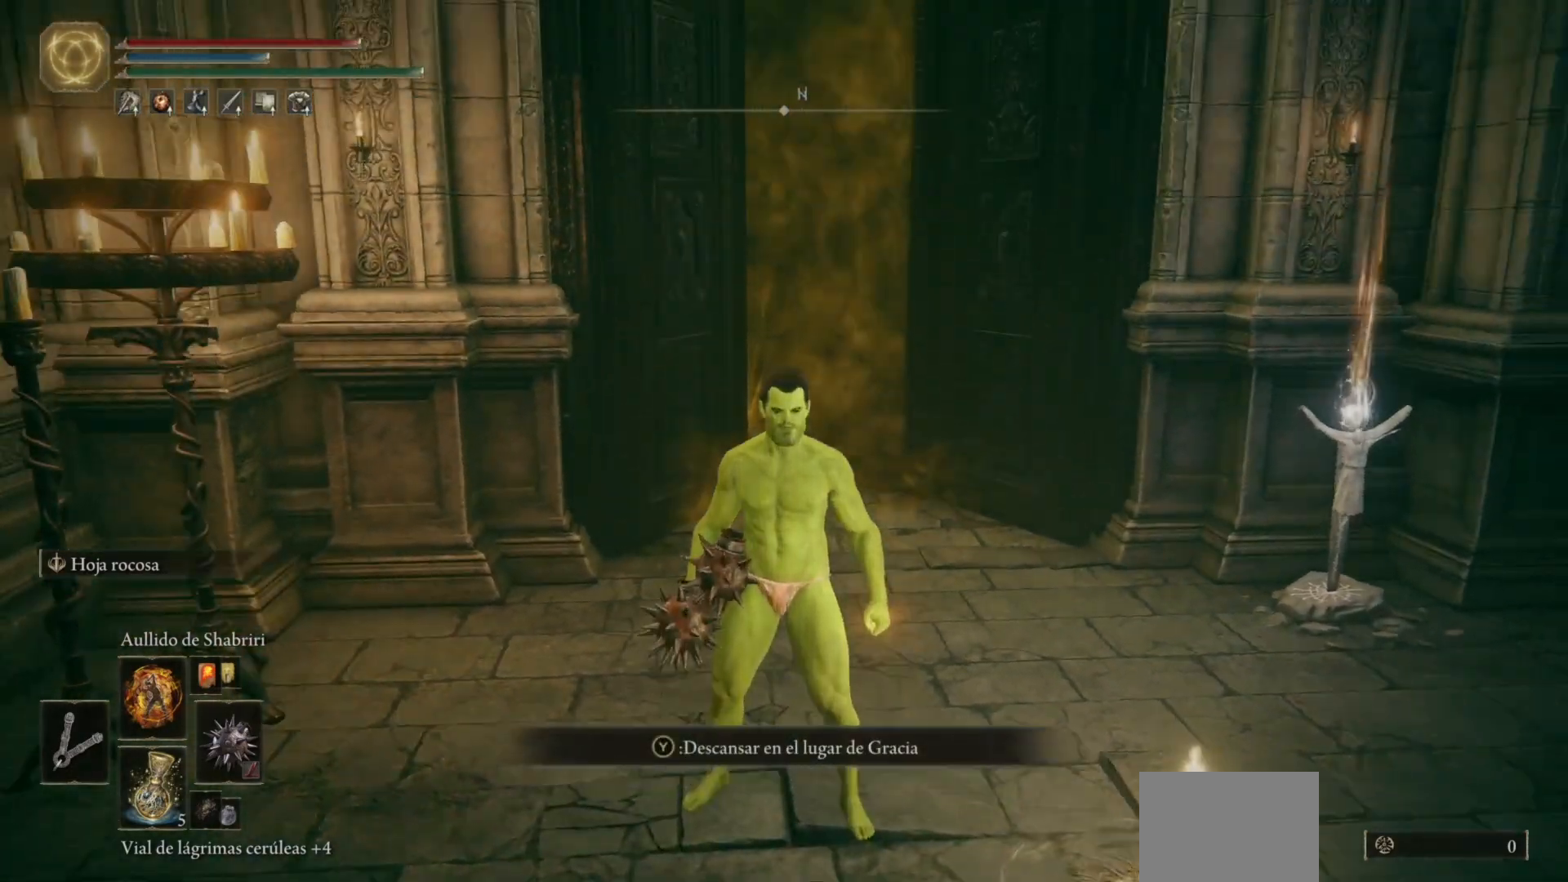
{"buttons": ["SELECT"], "left_stick": "center", "right_stick": "center", "events": [[433, "SELECT", "down"]]}
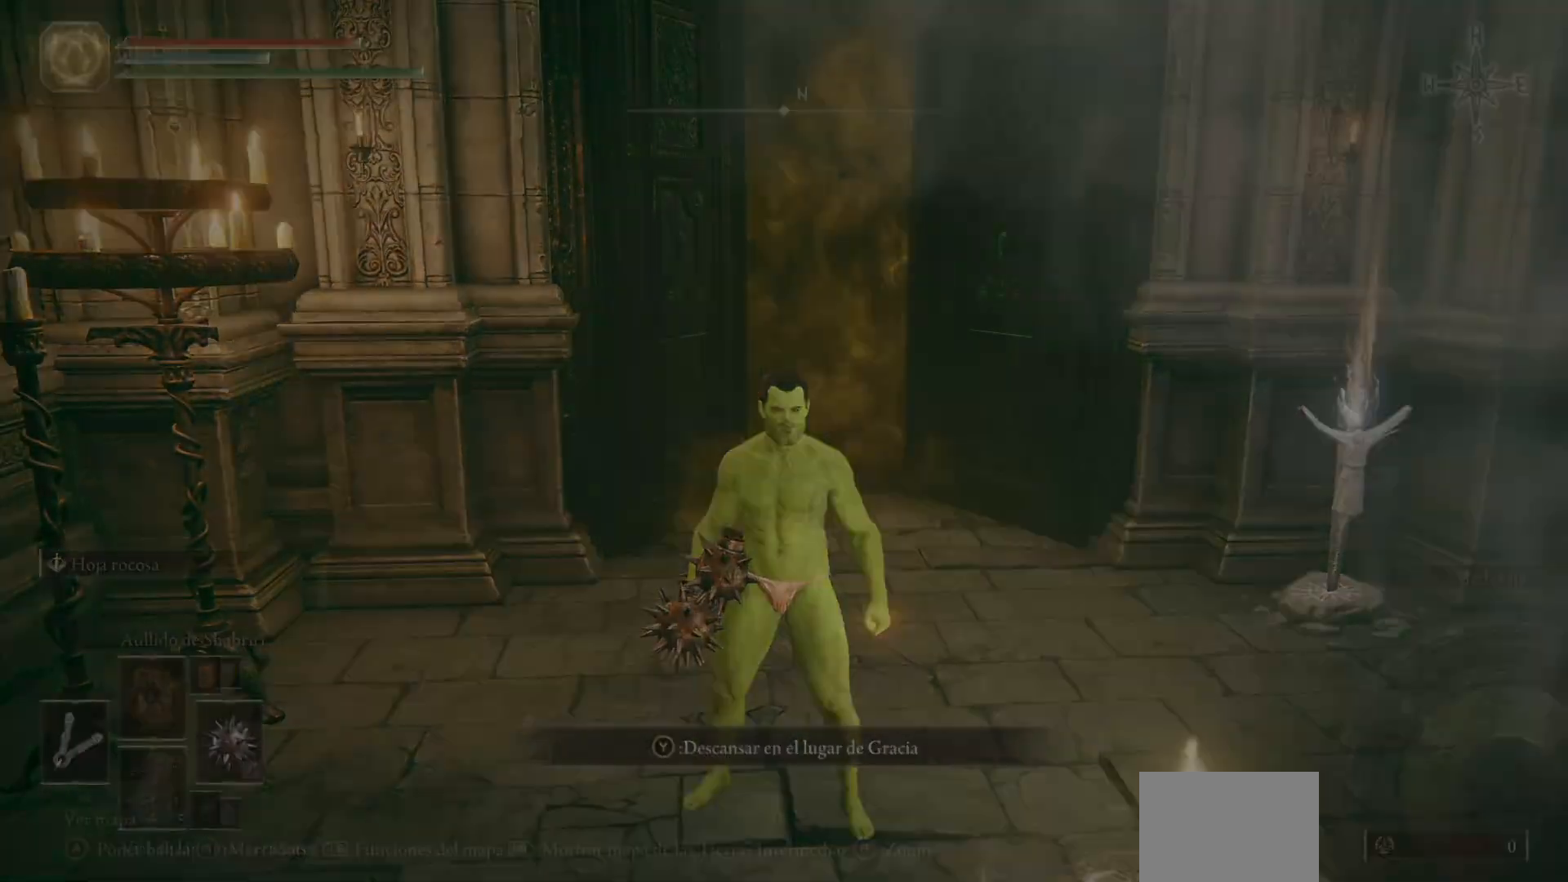
{"buttons": [], "left_stick": "center", "right_stick": "center", "events": [[83, "SELECT", "up"]]}
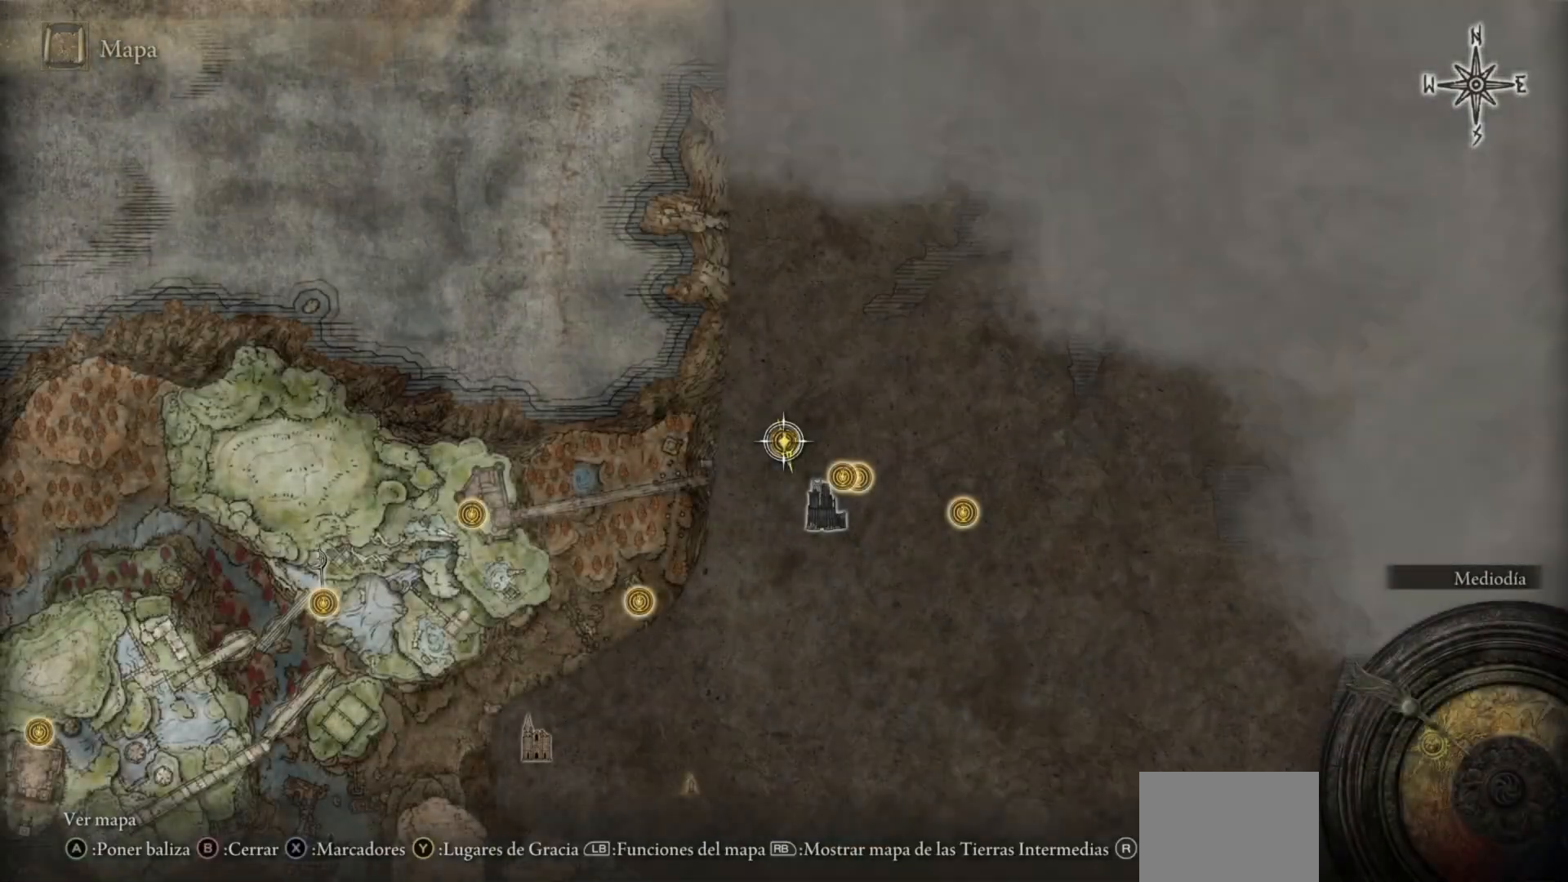
{"buttons": [], "left_stick": "center", "right_stick": "center", "events": []}
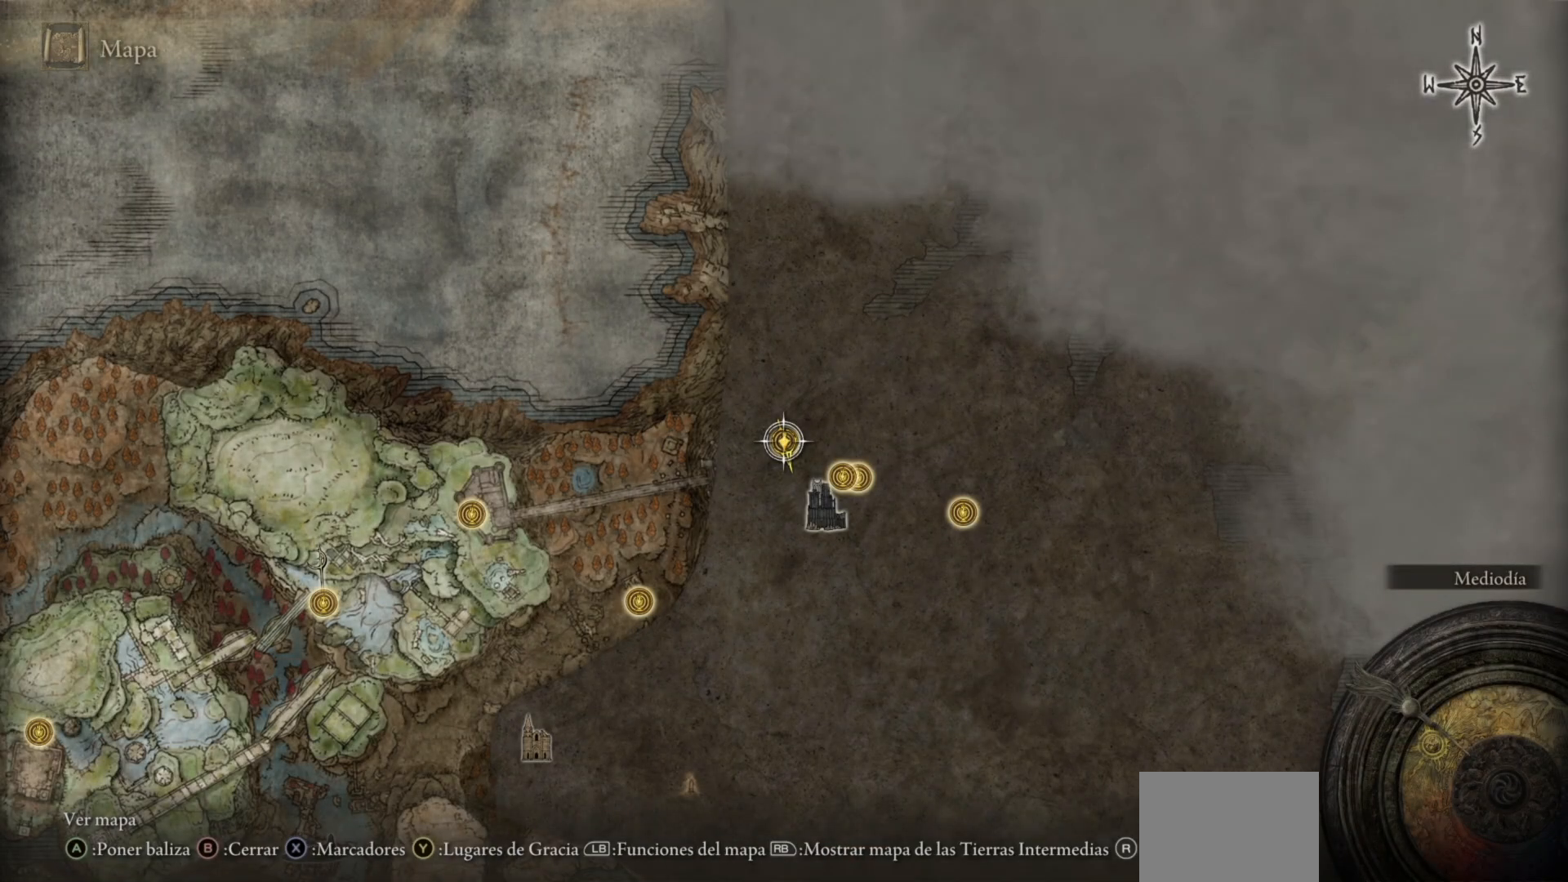
{"buttons": [], "left_stick": "center", "right_stick": "center", "events": []}
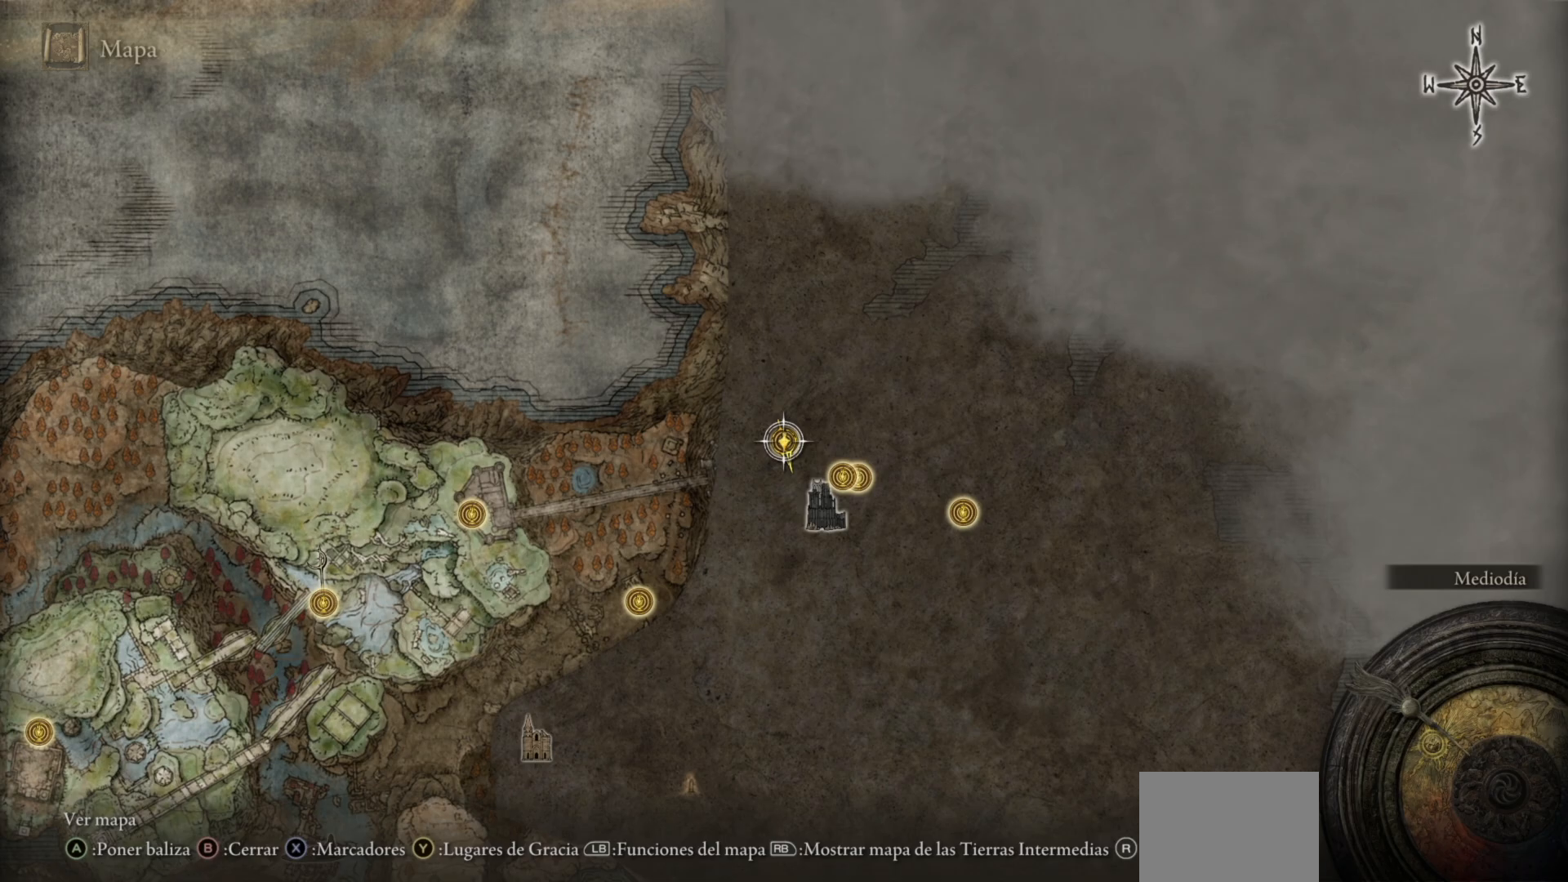
{"buttons": [], "left_stick": "center", "right_stick": "center", "events": [[33, "left_stick", "up-right"], [150, "left_stick", "center"]]}
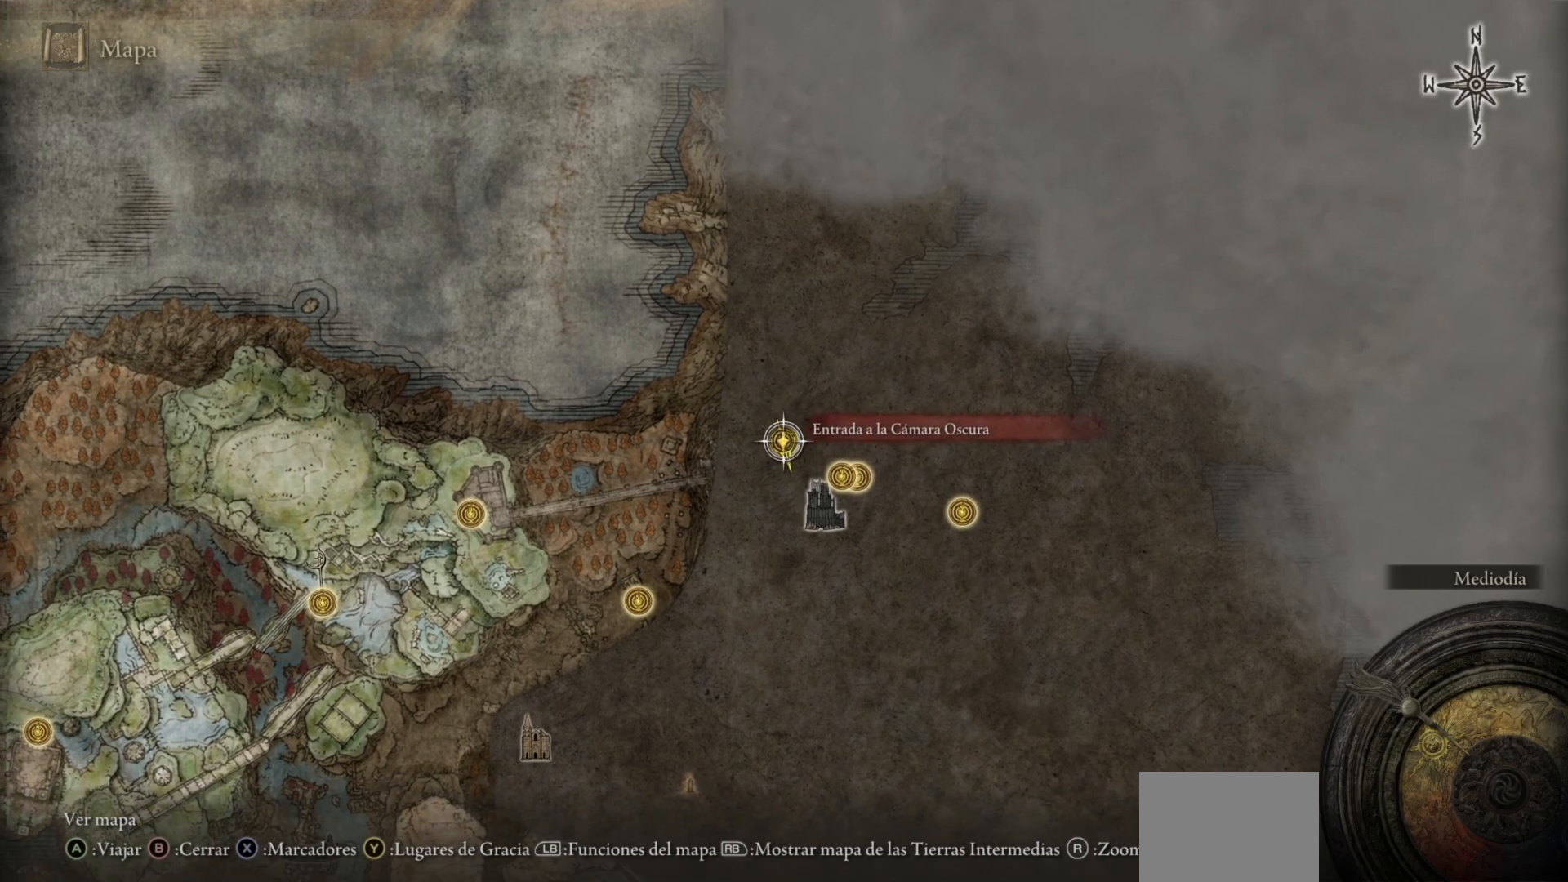
{"buttons": [], "left_stick": "down", "right_stick": "center", "events": [[217, "left_stick", "down"], [317, "right_stick", "down"], [450, "right_stick", "center"]]}
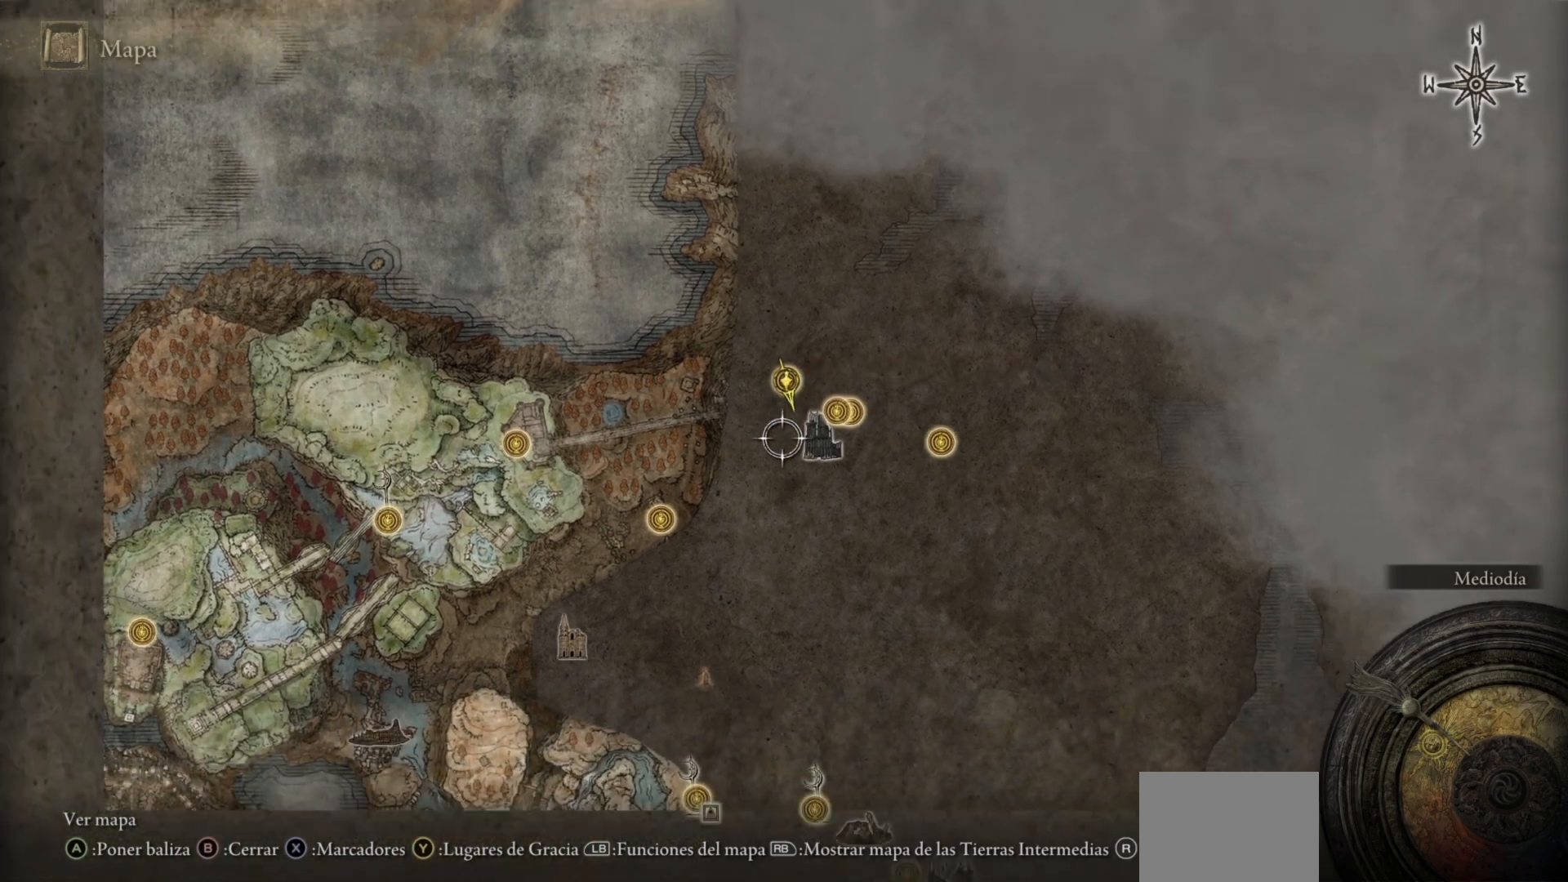
{"buttons": [], "left_stick": "down-left", "right_stick": "center", "events": [[350, "left_stick", "center"], [483, "left_stick", "down-left"]]}
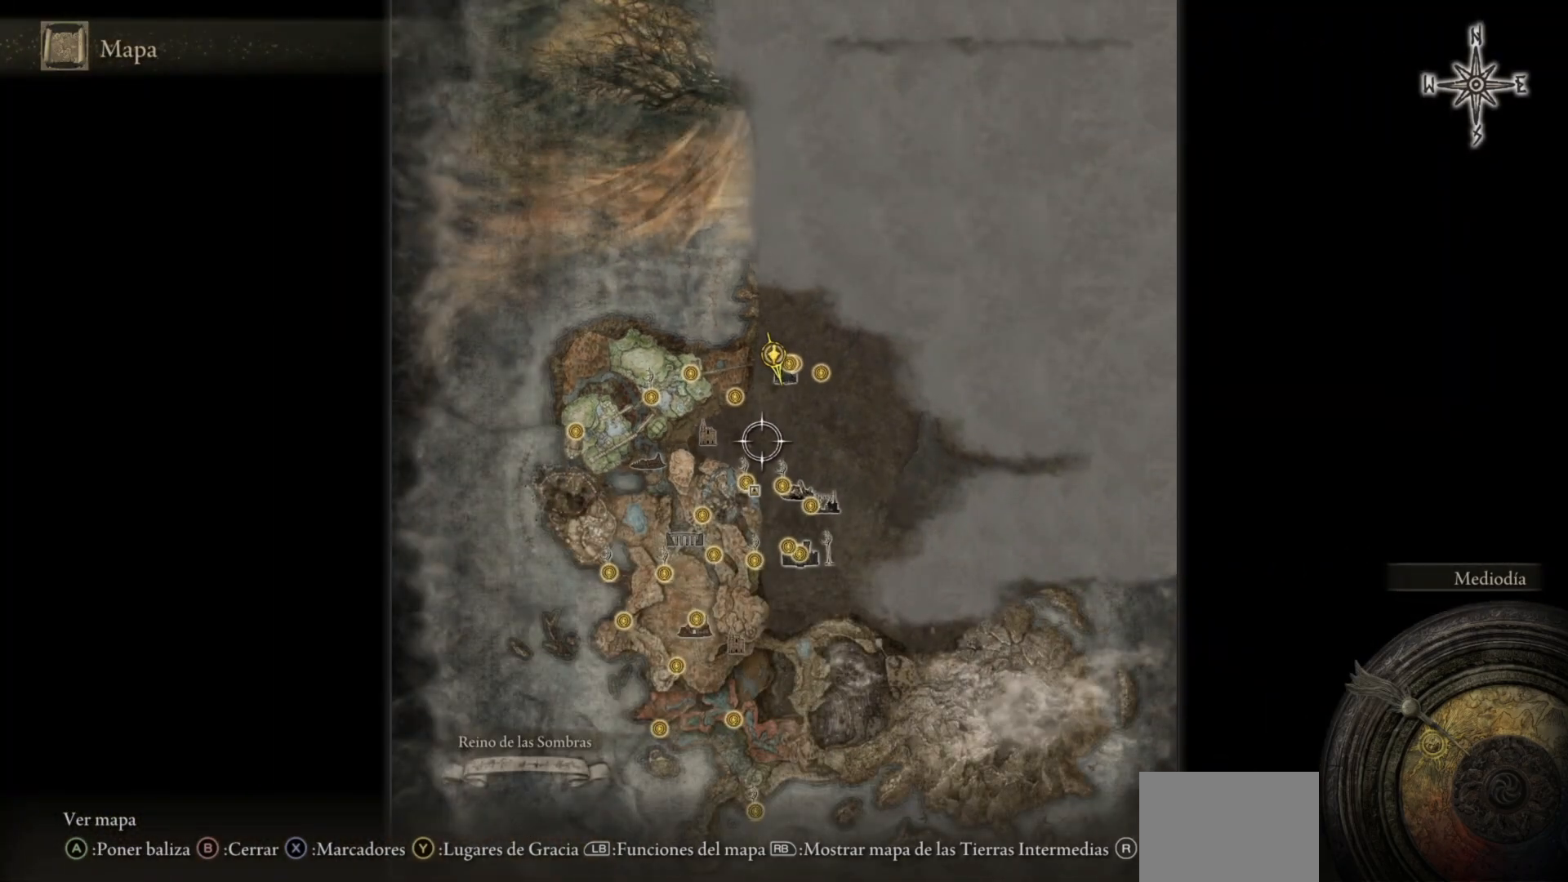
{"buttons": [], "left_stick": "center", "right_stick": "center", "events": [[100, "right_stick", "up"], [300, "left_stick", "center"], [317, "right_stick", "center"]]}
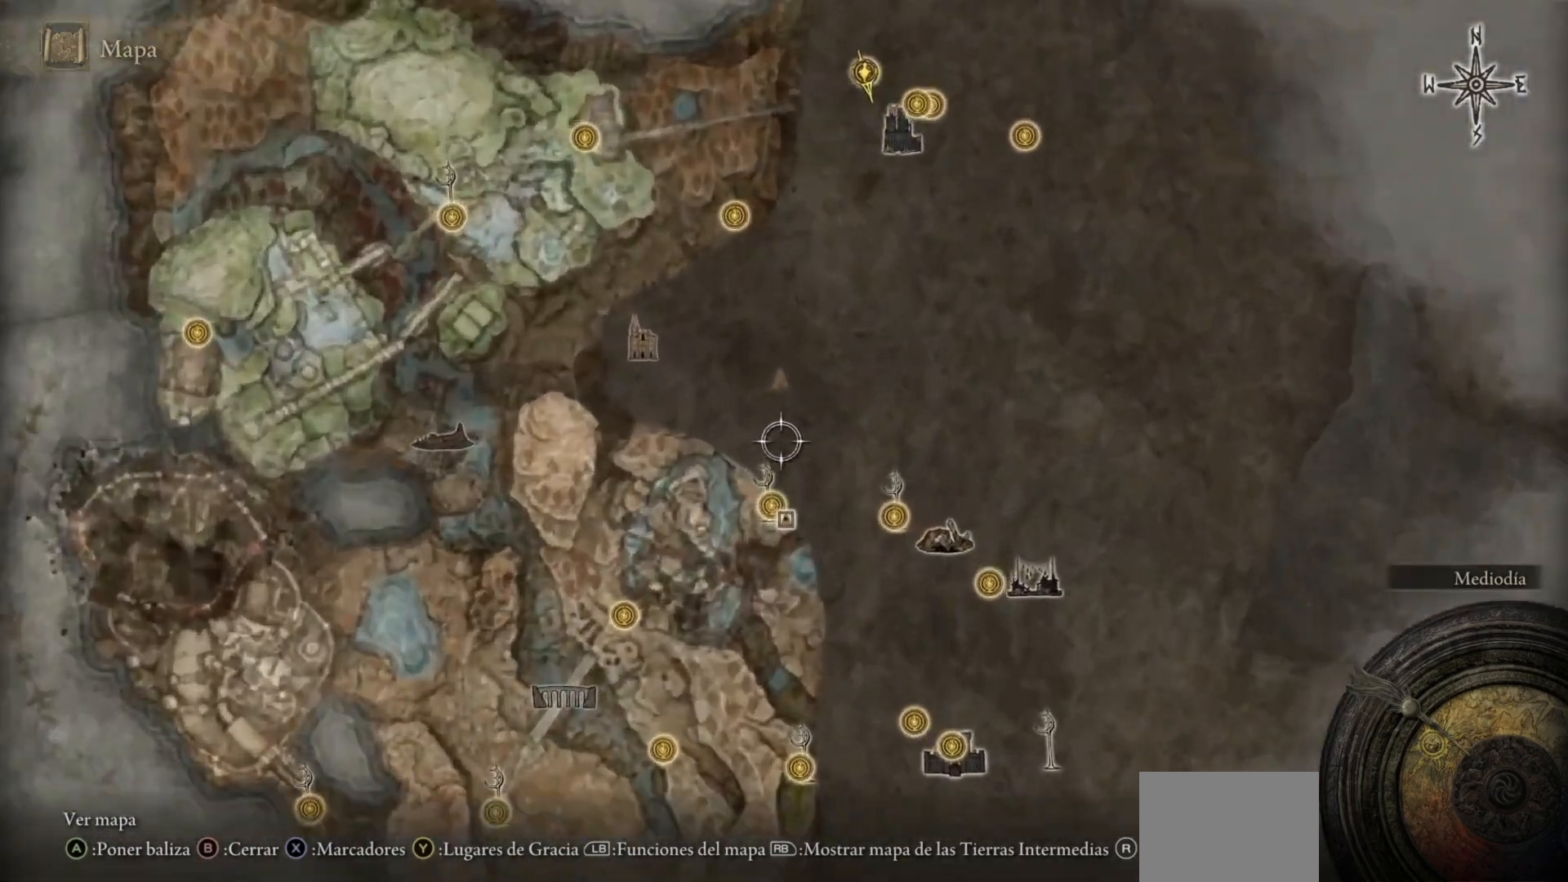
{"buttons": [], "left_stick": "center", "right_stick": "center", "events": [[167, "left_stick", "down"], [417, "left_stick", "center"]]}
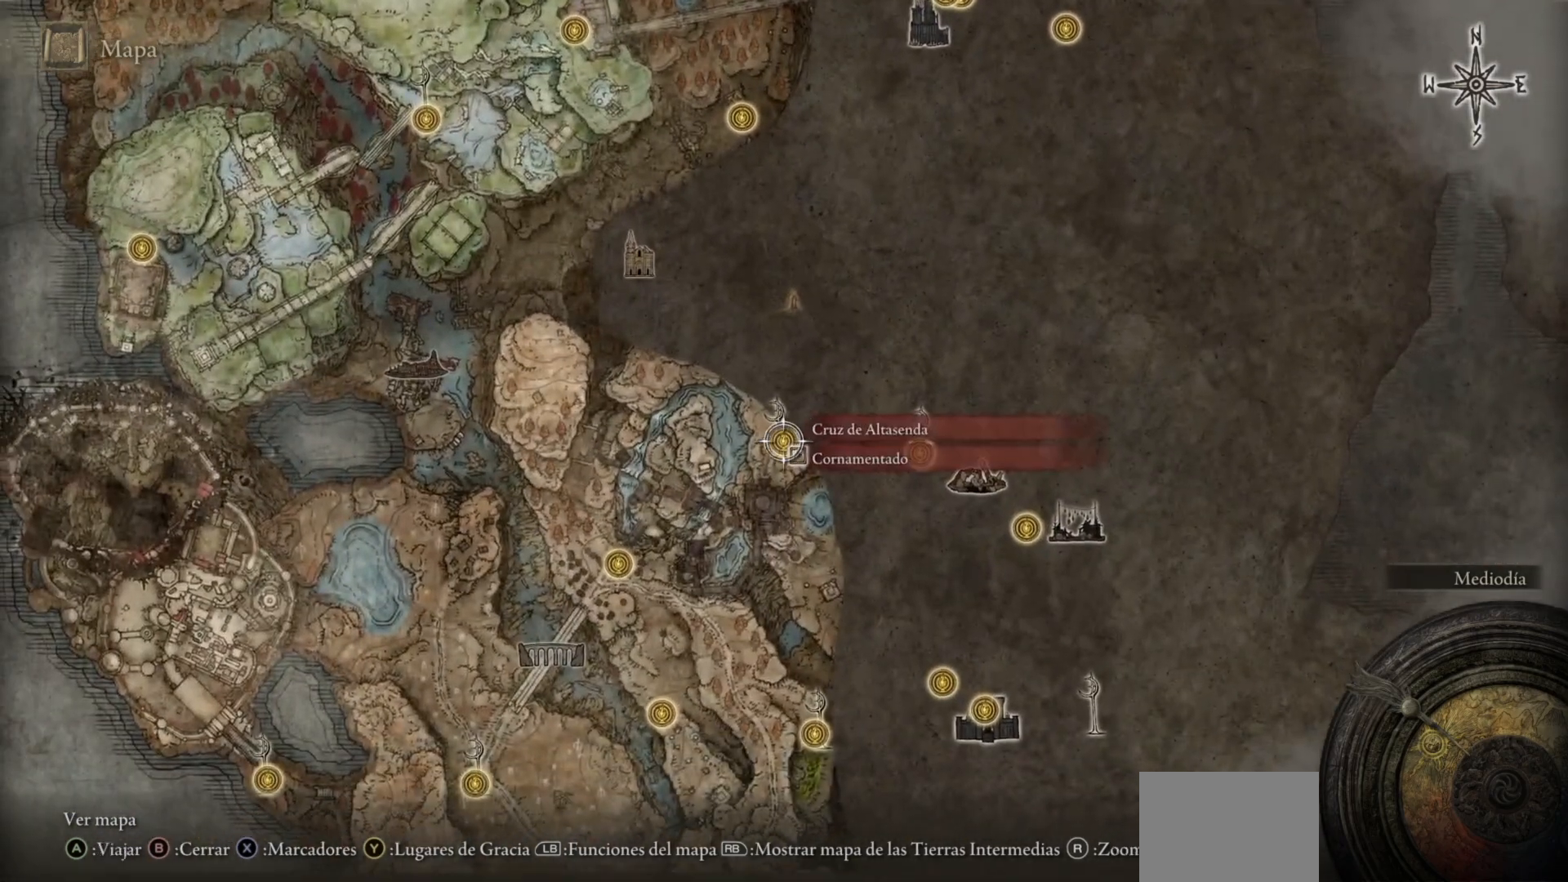
{"buttons": [], "left_stick": "center", "right_stick": "center", "events": [[417, "A", "down"], [483, "A", "up"]]}
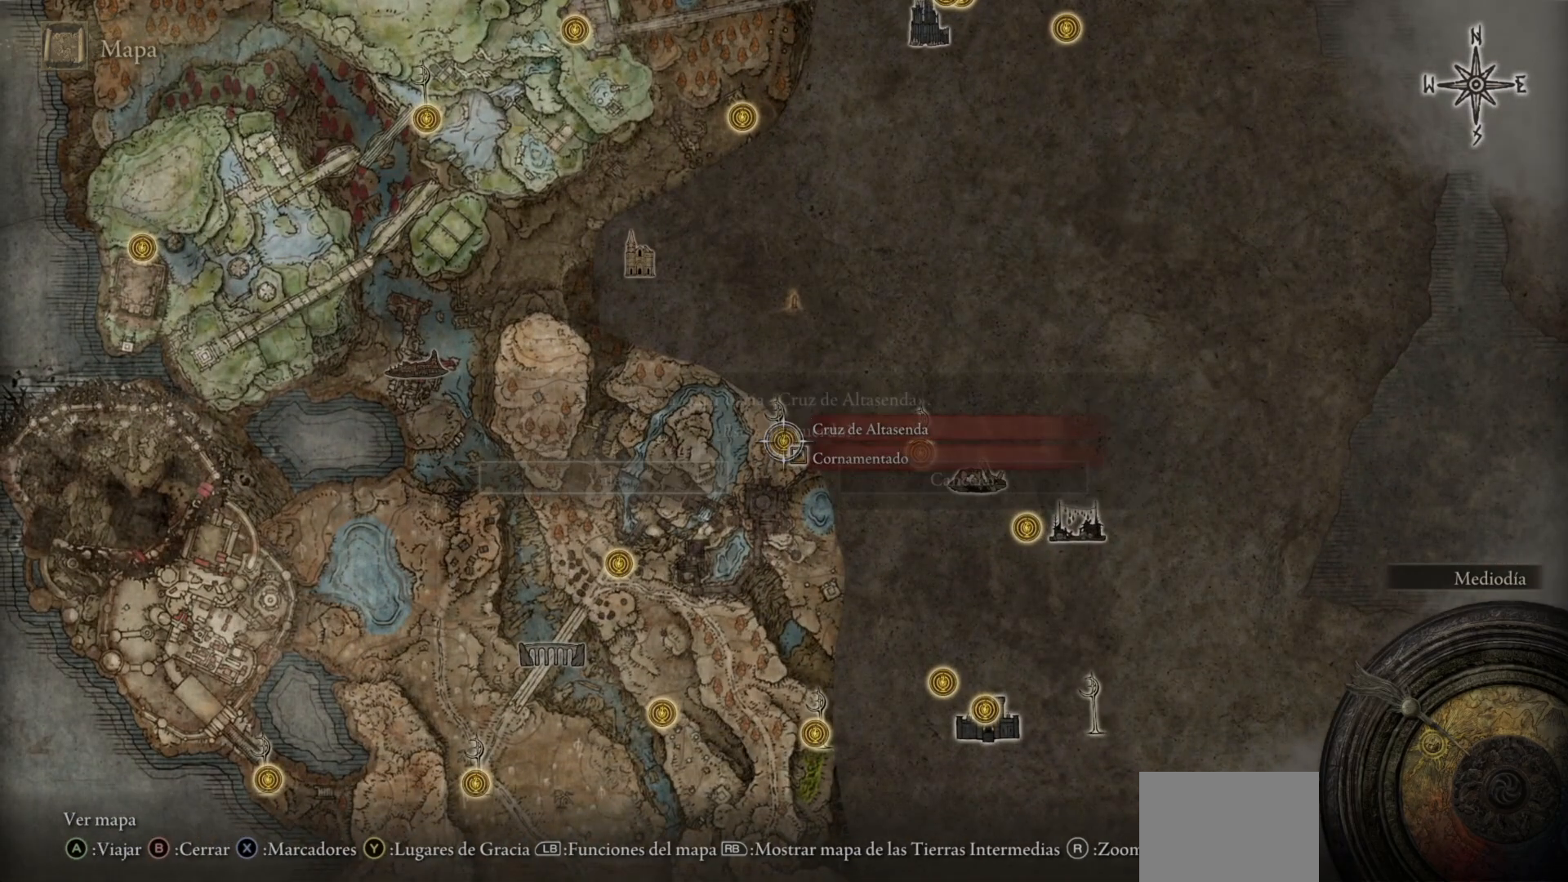
{"buttons": [], "left_stick": "center", "right_stick": "center", "events": [[417, "A", "down"], [467, "A", "up"]]}